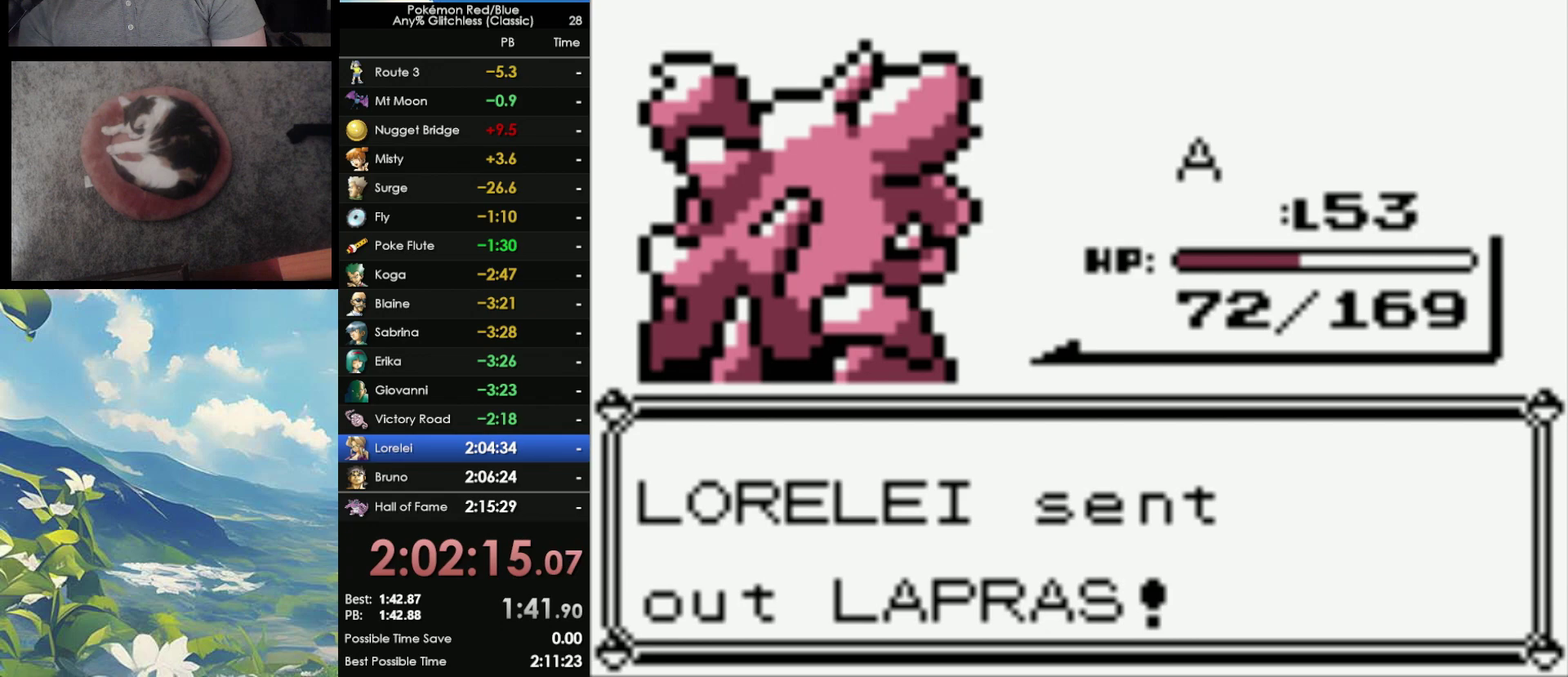
Gameplay with a controller (Nintendo layout); each line is a JSON object with the inputs held at the frame after it. "events" lists button and stick changes between this image and that frame as [ms after this image, input, new state], when the widget could be followed in between. Not read: DPAD_UP L3 R3.
{"buttons": ["A"], "events": [[67, "A", "up"], [167, "A", "down"], [233, "A", "up"], [300, "A", "down"], [417, "A", "up"], [500, "A", "down"]]}
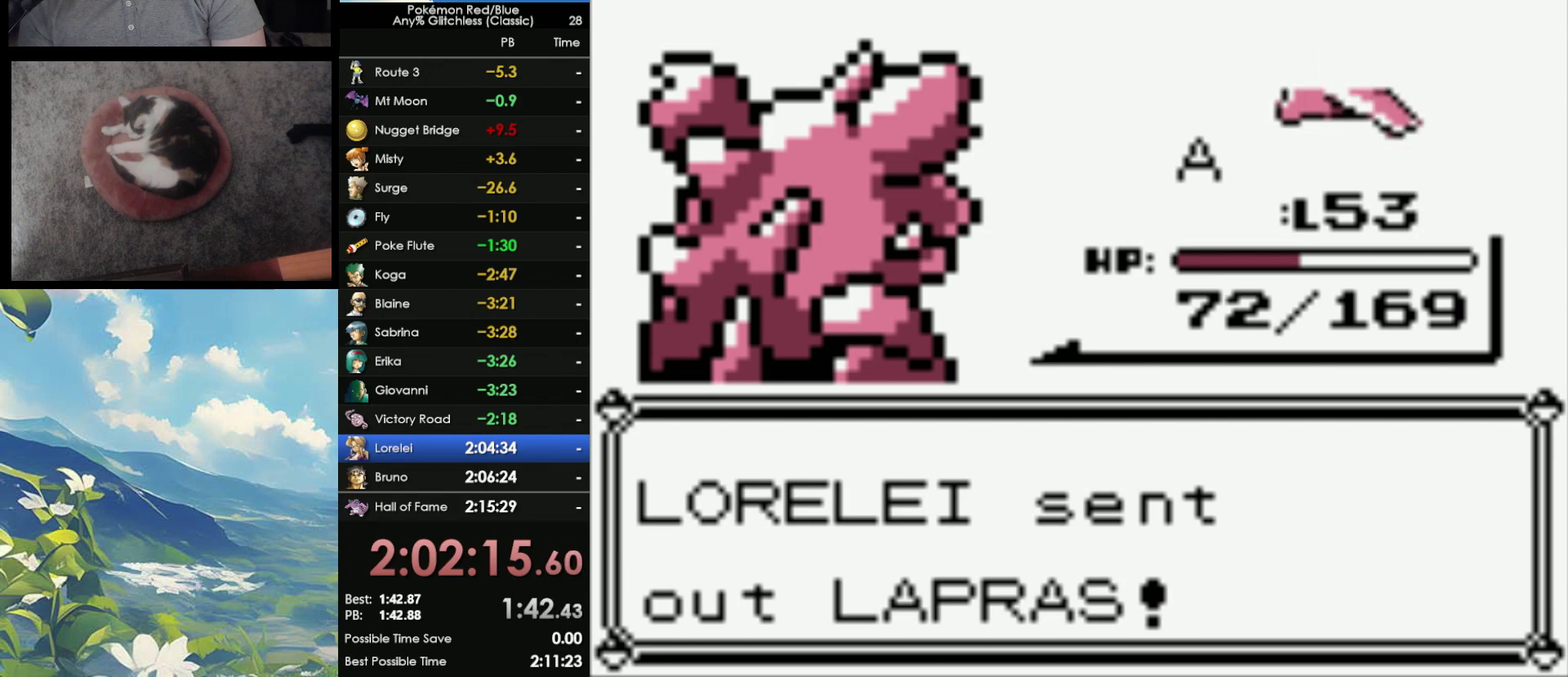
{"buttons": ["A"], "events": [[67, "A", "up"], [150, "A", "down"], [217, "A", "up"], [300, "A", "down"], [417, "A", "up"], [467, "A", "down"]]}
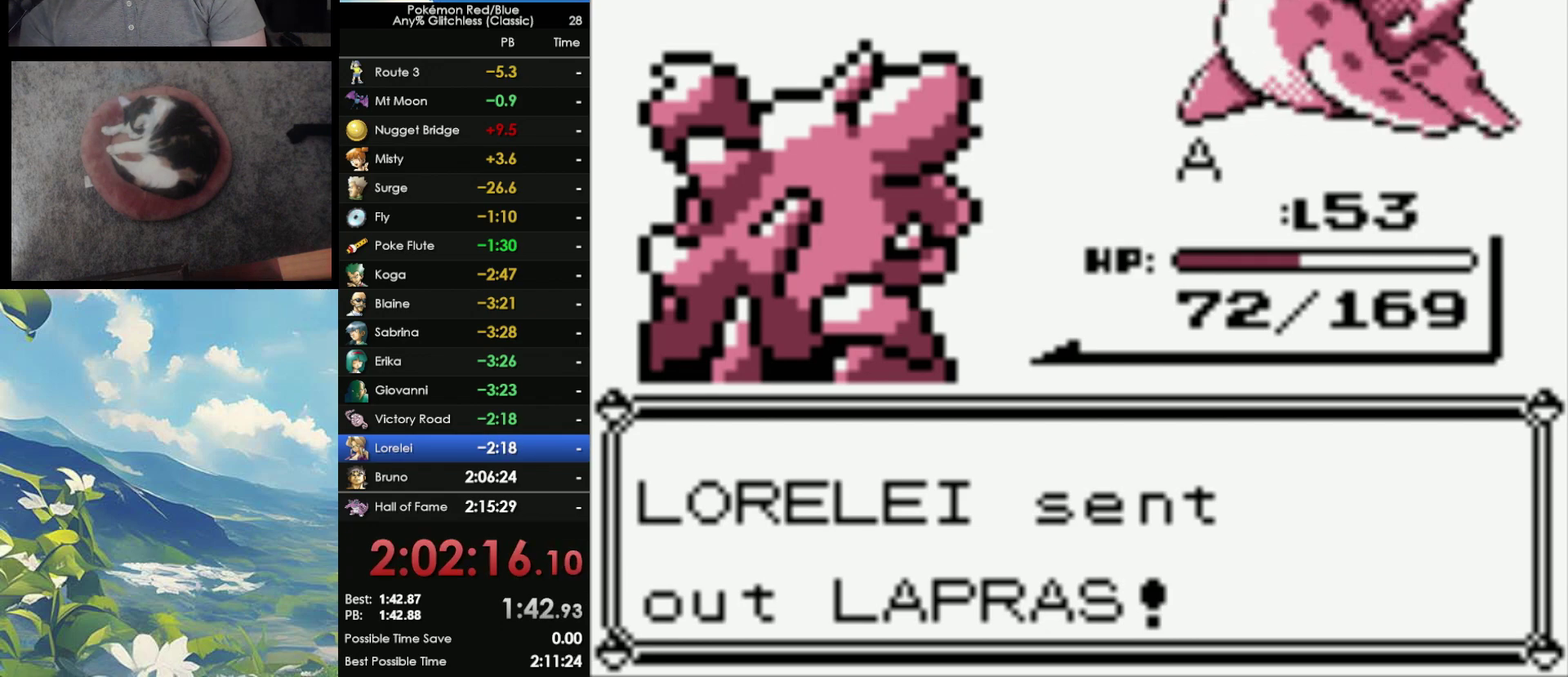
{"buttons": ["A"], "events": [[50, "A", "up"], [133, "A", "down"], [200, "A", "up"], [283, "A", "down"], [350, "A", "up"], [433, "A", "down"]]}
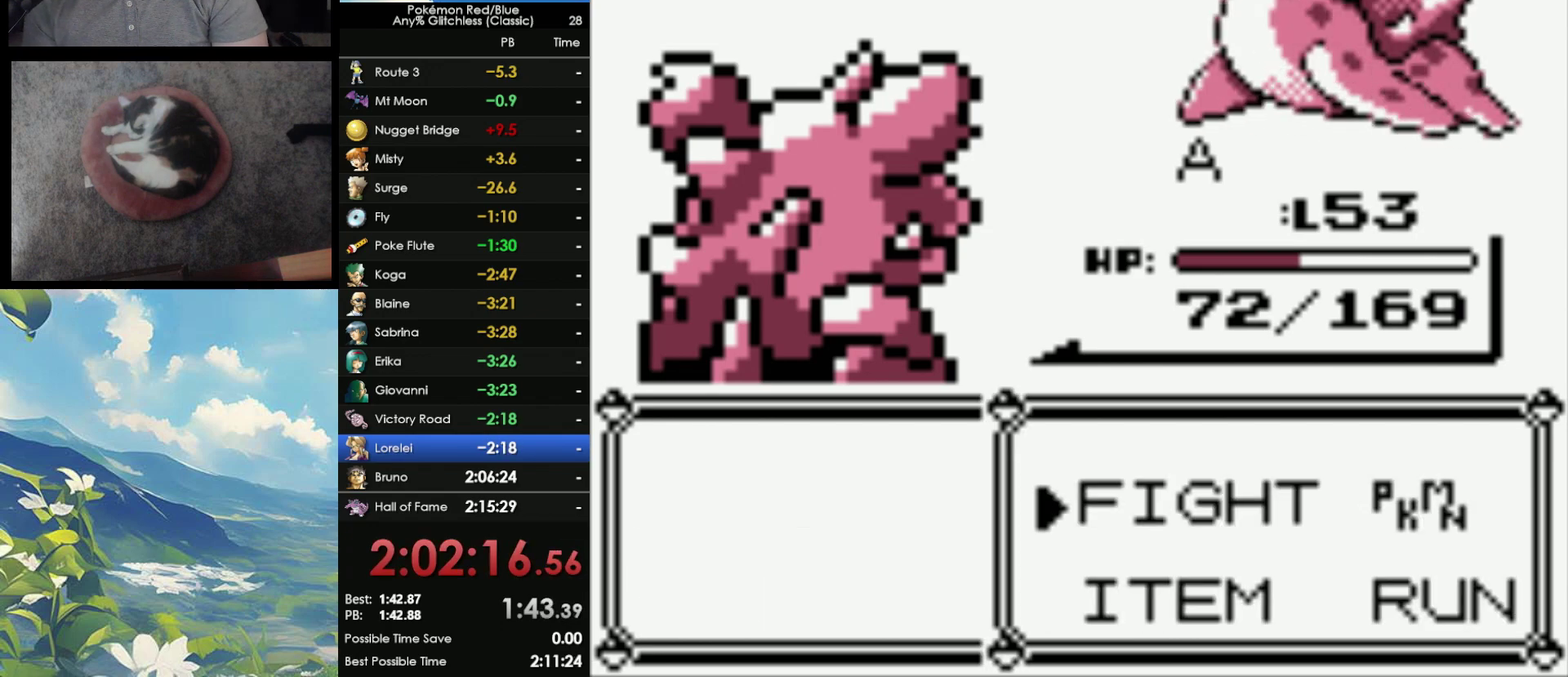
{"buttons": [], "events": [[17, "A", "up"], [83, "A", "down"], [183, "A", "up"], [233, "A", "down"], [300, "A", "up"], [367, "A", "down"], [483, "A", "up"]]}
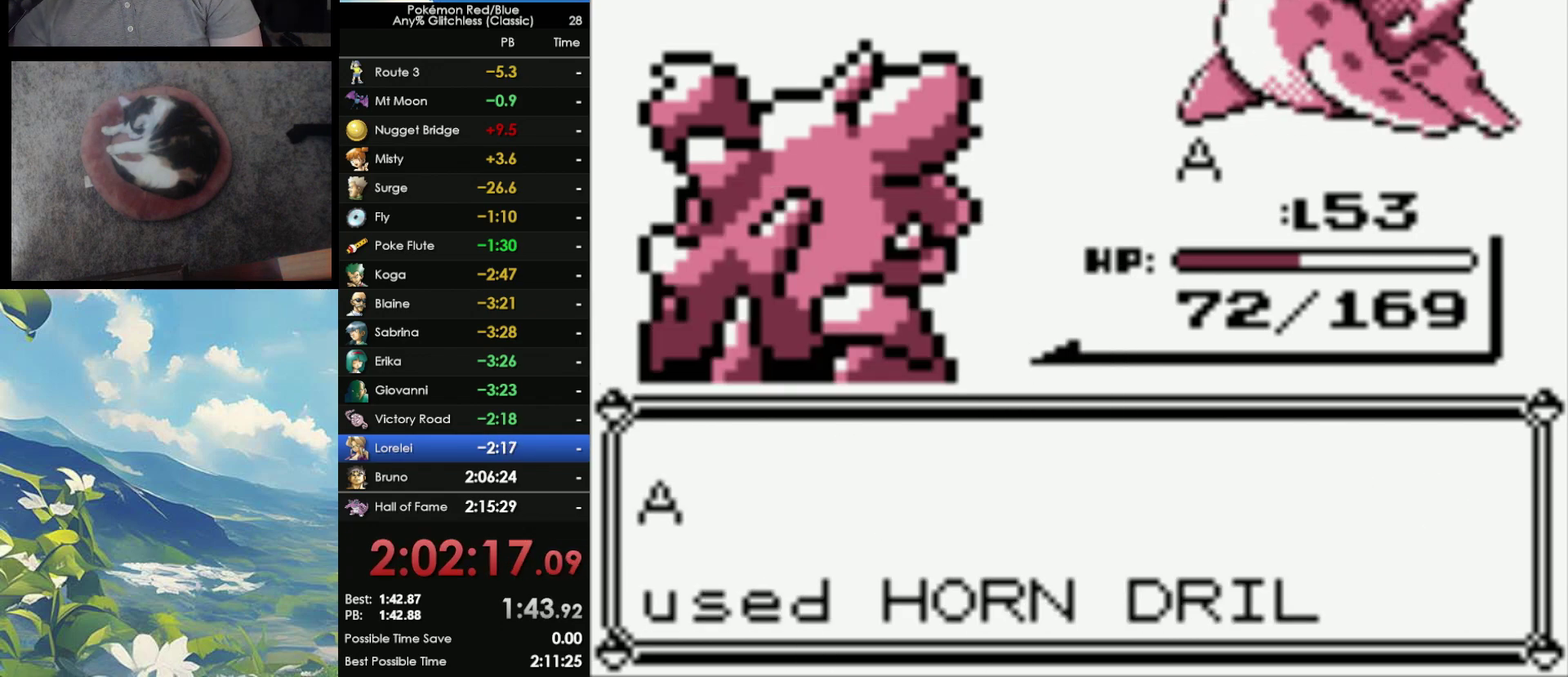
{"buttons": [], "events": []}
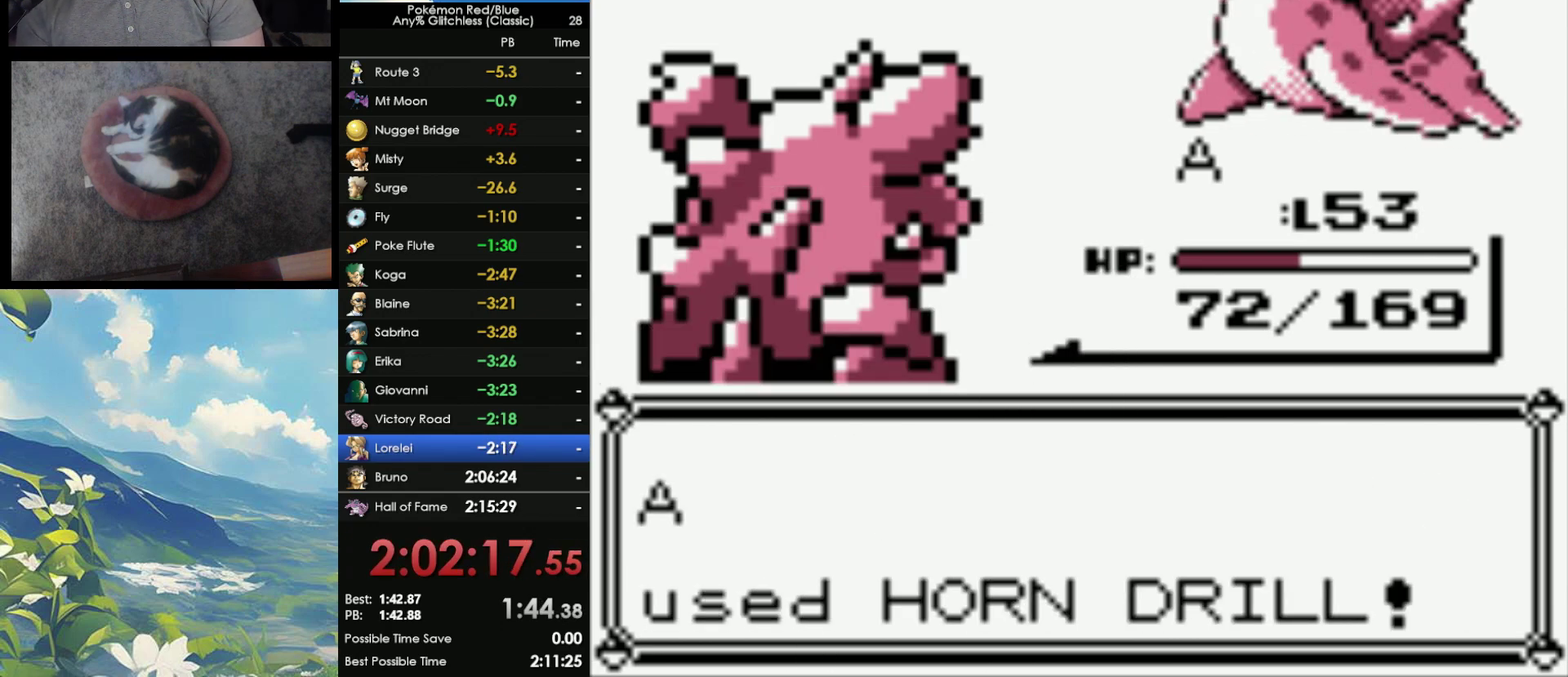
{"buttons": [], "events": []}
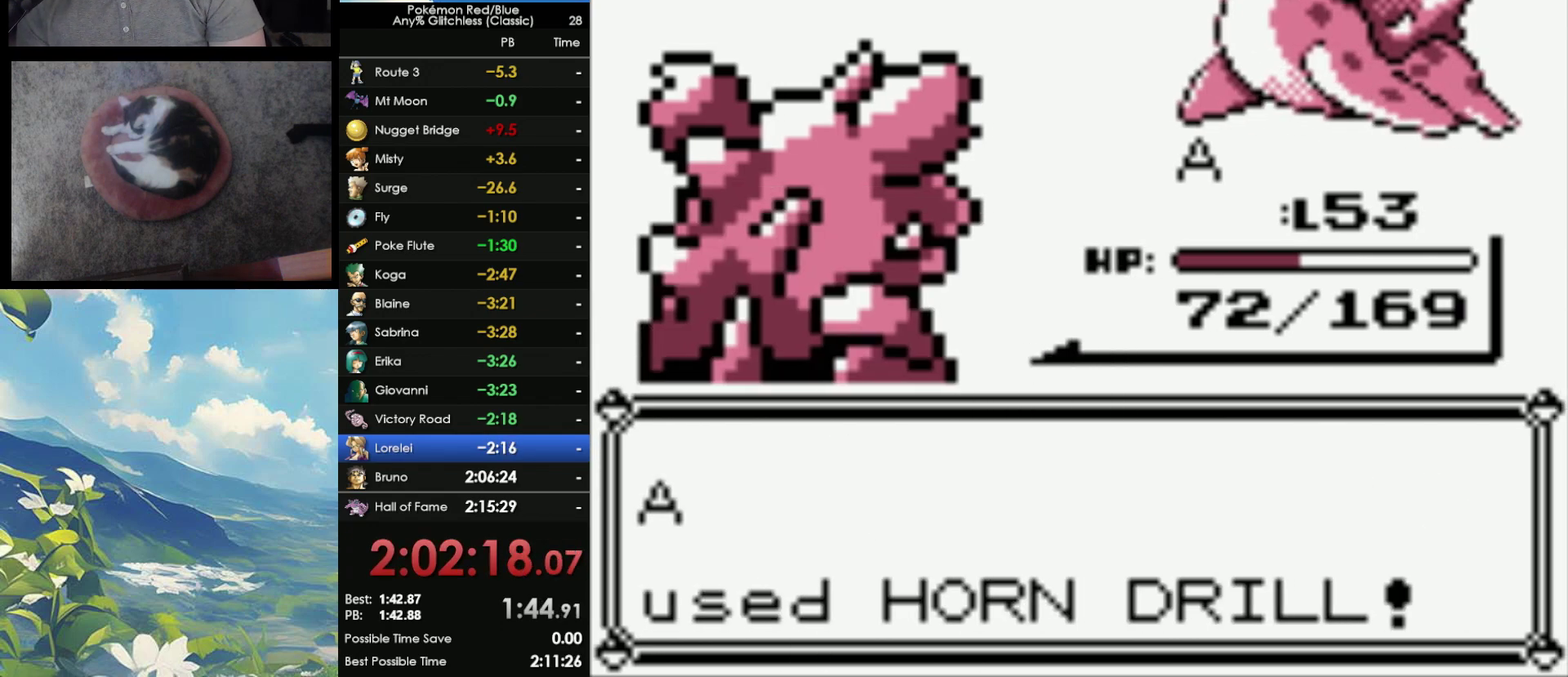
{"buttons": [], "events": []}
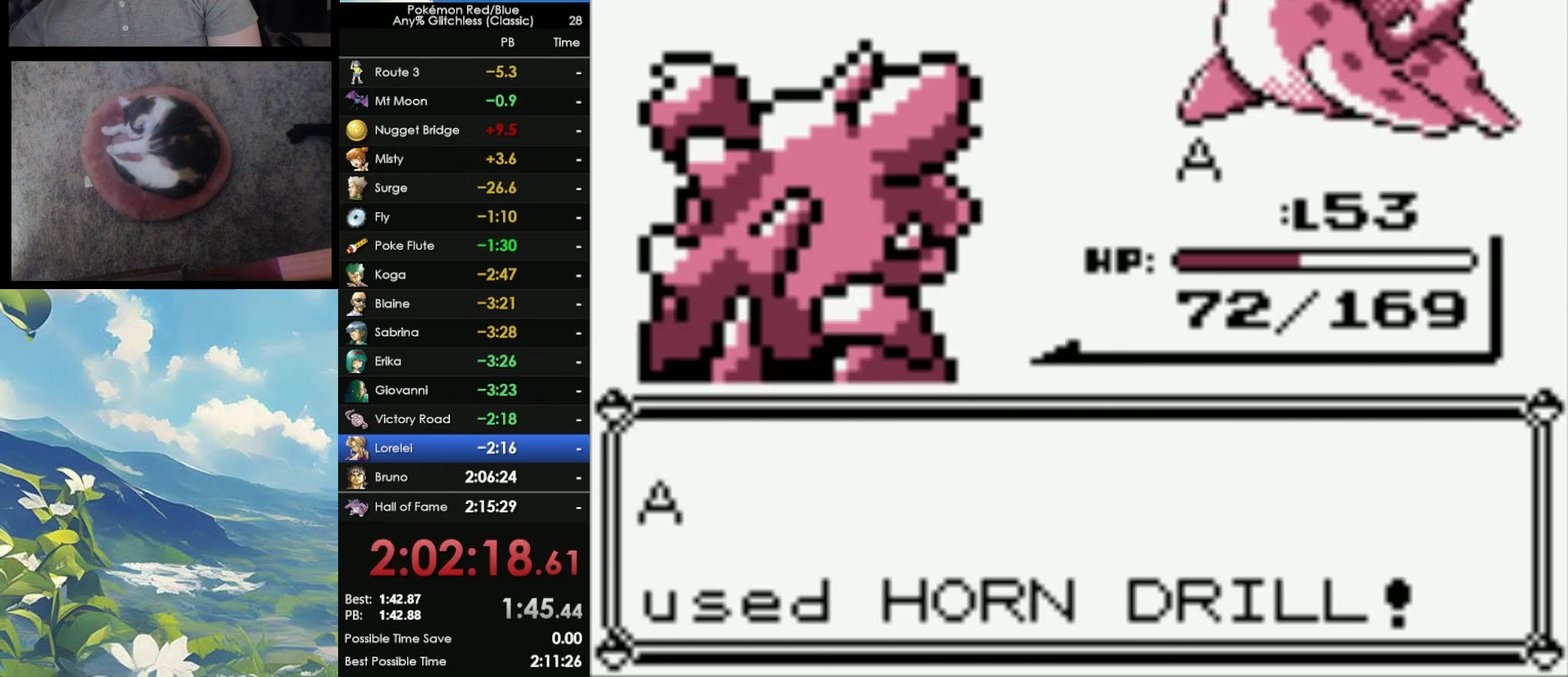
{"buttons": [], "events": []}
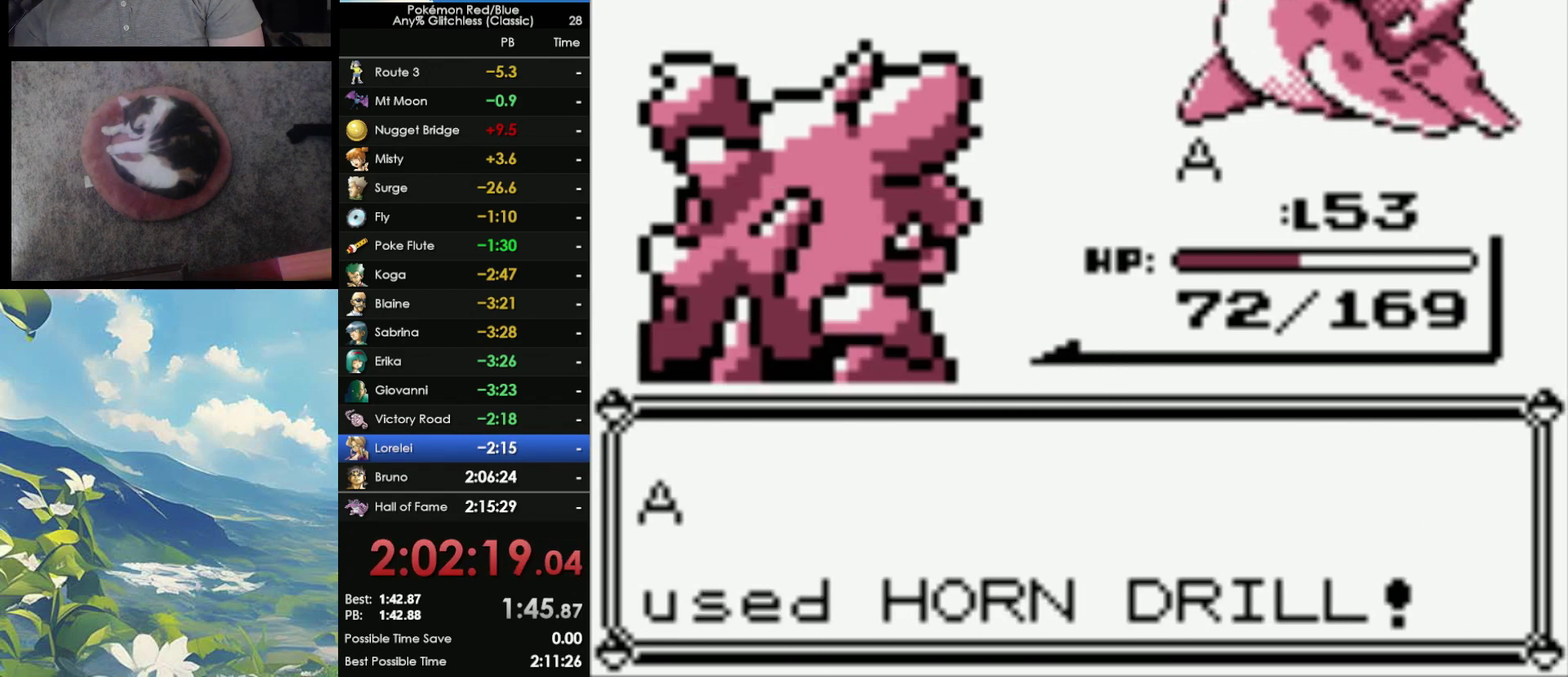
{"buttons": [], "events": []}
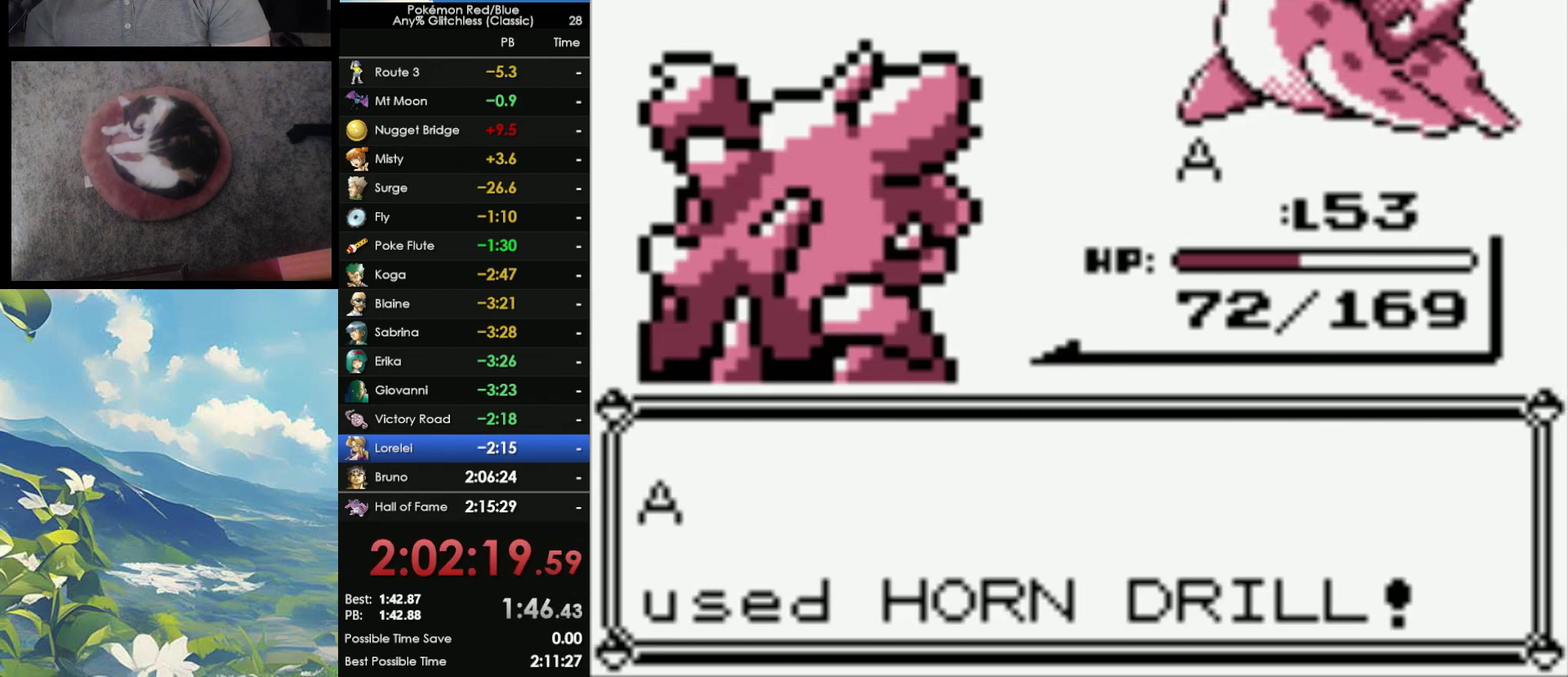
{"buttons": [], "events": []}
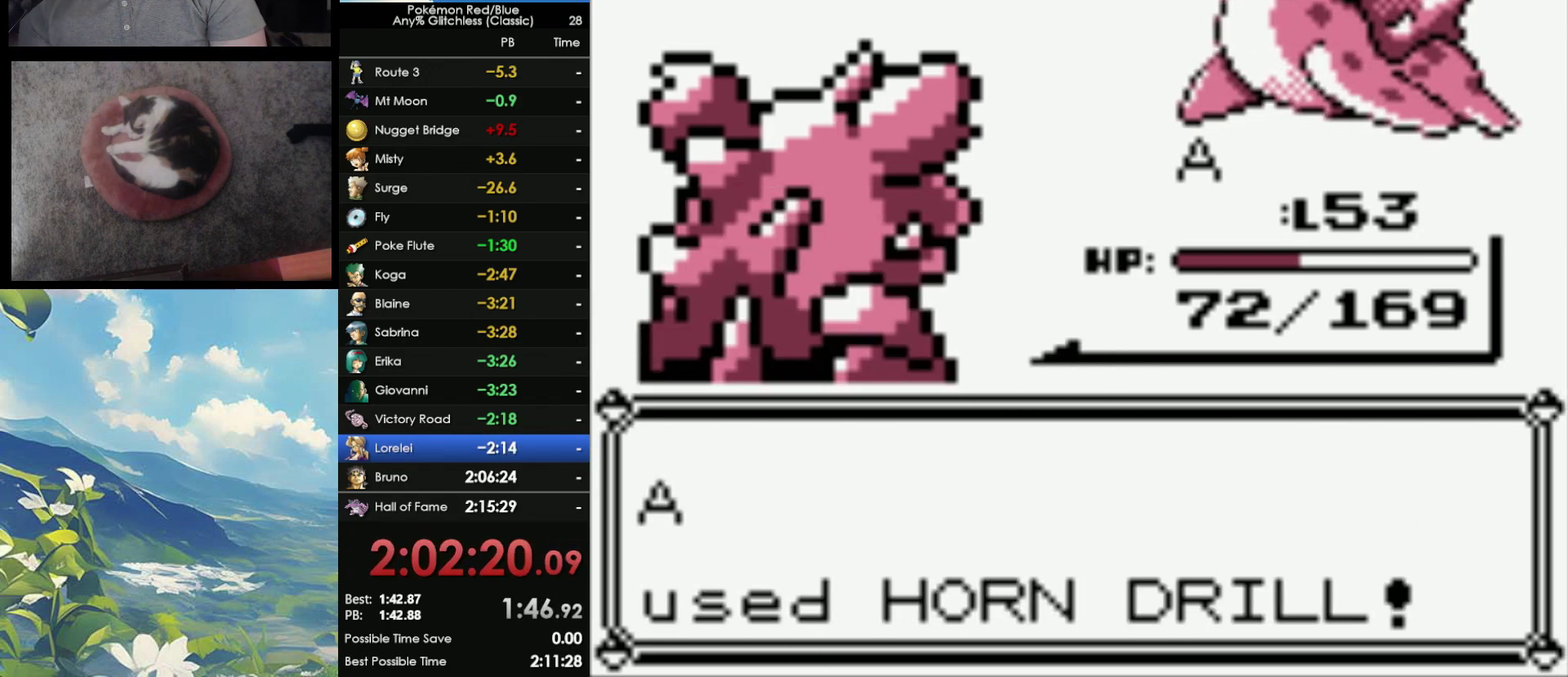
{"buttons": ["B"], "events": [[333, "B", "down"], [383, "A", "down"], [383, "B", "up"], [500, "A", "up"], [500, "B", "down"]]}
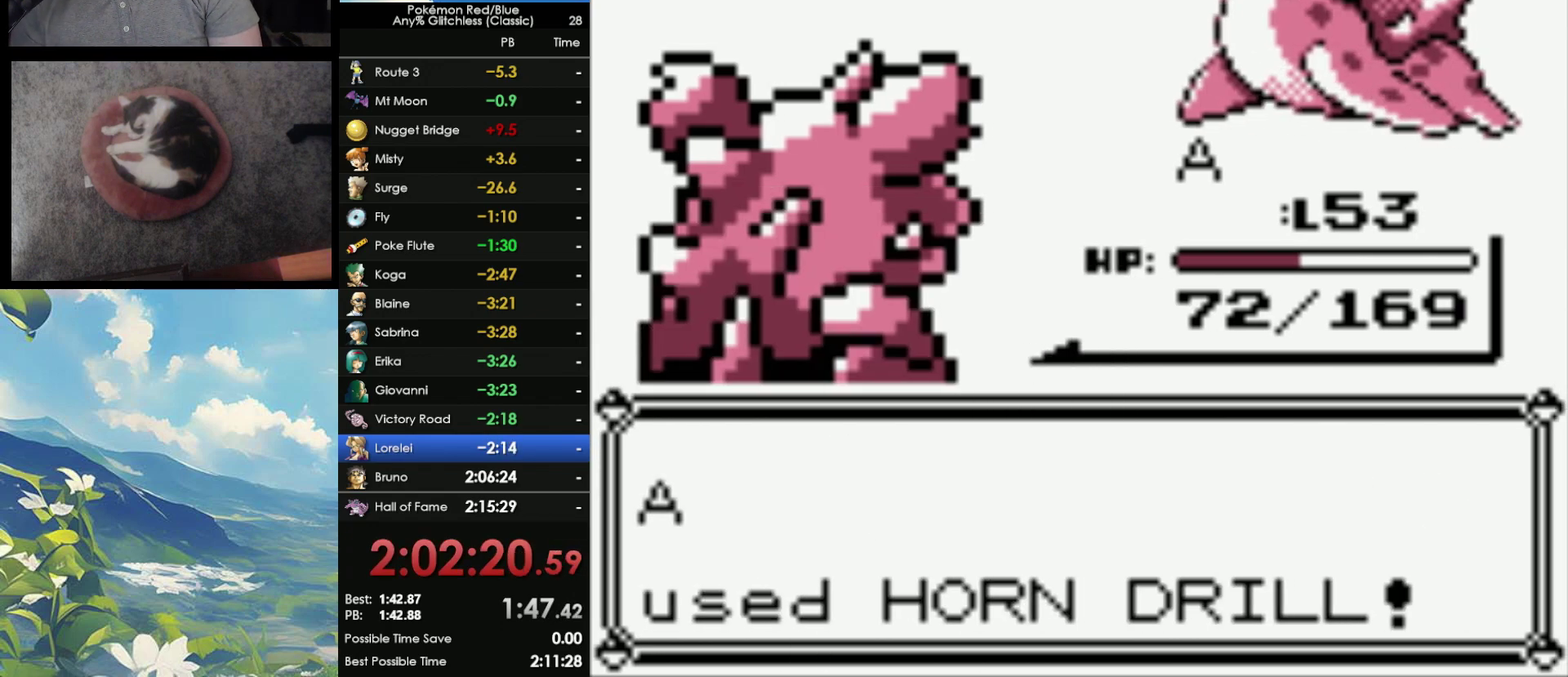
{"buttons": ["B"], "events": [[100, "B", "up"], [117, "A", "down"], [200, "A", "up"], [200, "B", "down"], [300, "B", "up"], [400, "B", "down"]]}
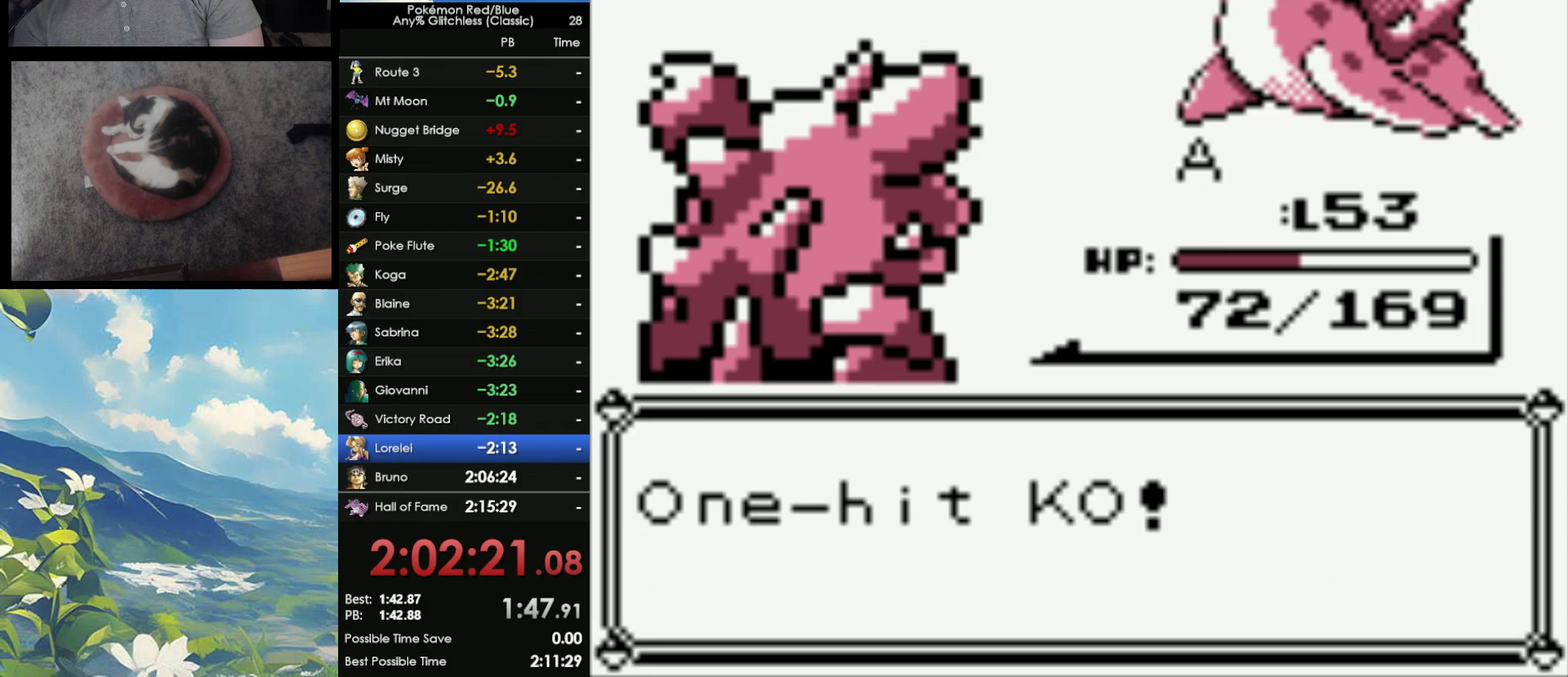
{"buttons": ["A"], "events": [[50, "A", "down"], [50, "B", "up"], [117, "A", "up"], [117, "B", "down"], [183, "A", "down"], [183, "B", "up"], [250, "A", "up"], [250, "B", "down"], [333, "A", "down"], [333, "B", "up"], [400, "A", "up"], [483, "A", "down"]]}
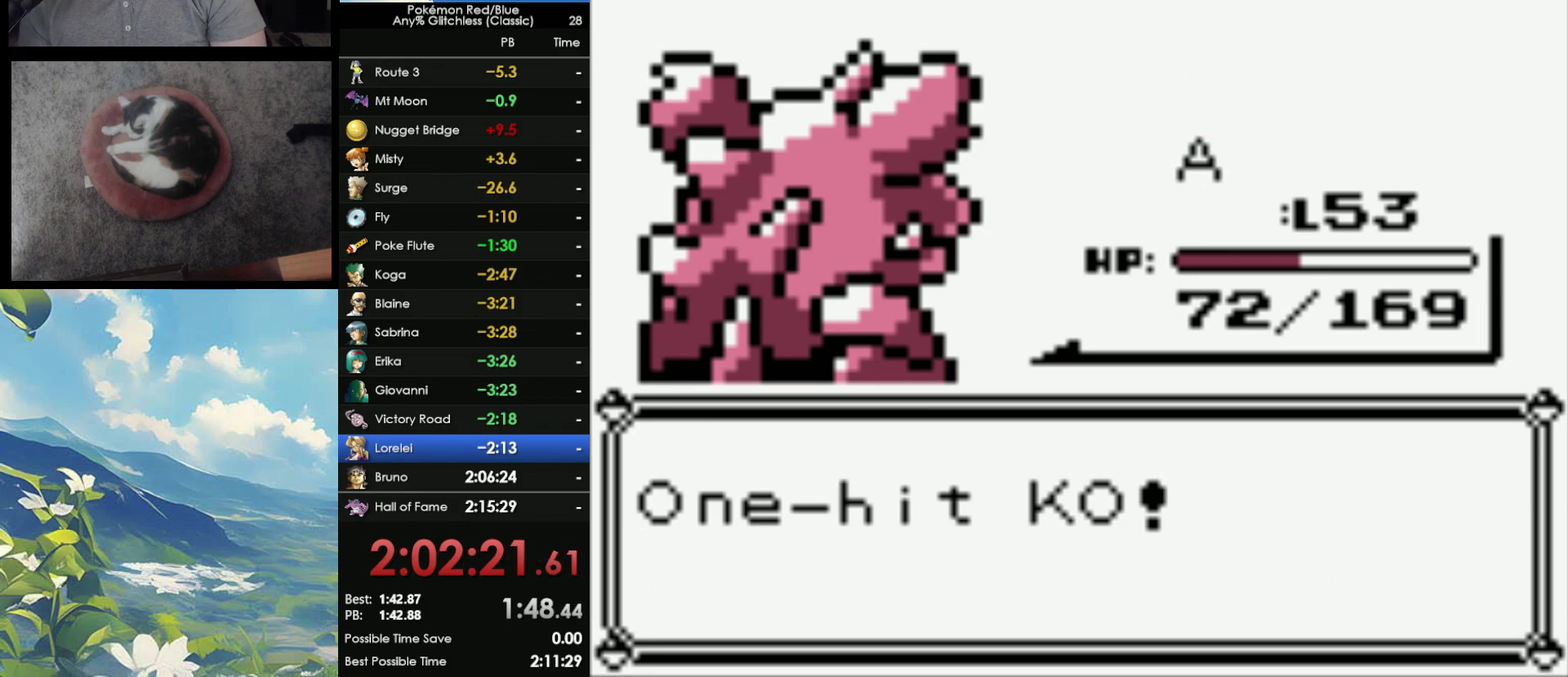
{"buttons": ["A"], "events": [[117, "B", "down"], [167, "B", "up"], [250, "A", "up"], [250, "B", "down"], [317, "A", "down"], [333, "B", "up"], [417, "A", "up"], [433, "B", "down"], [483, "A", "down"], [483, "B", "up"]]}
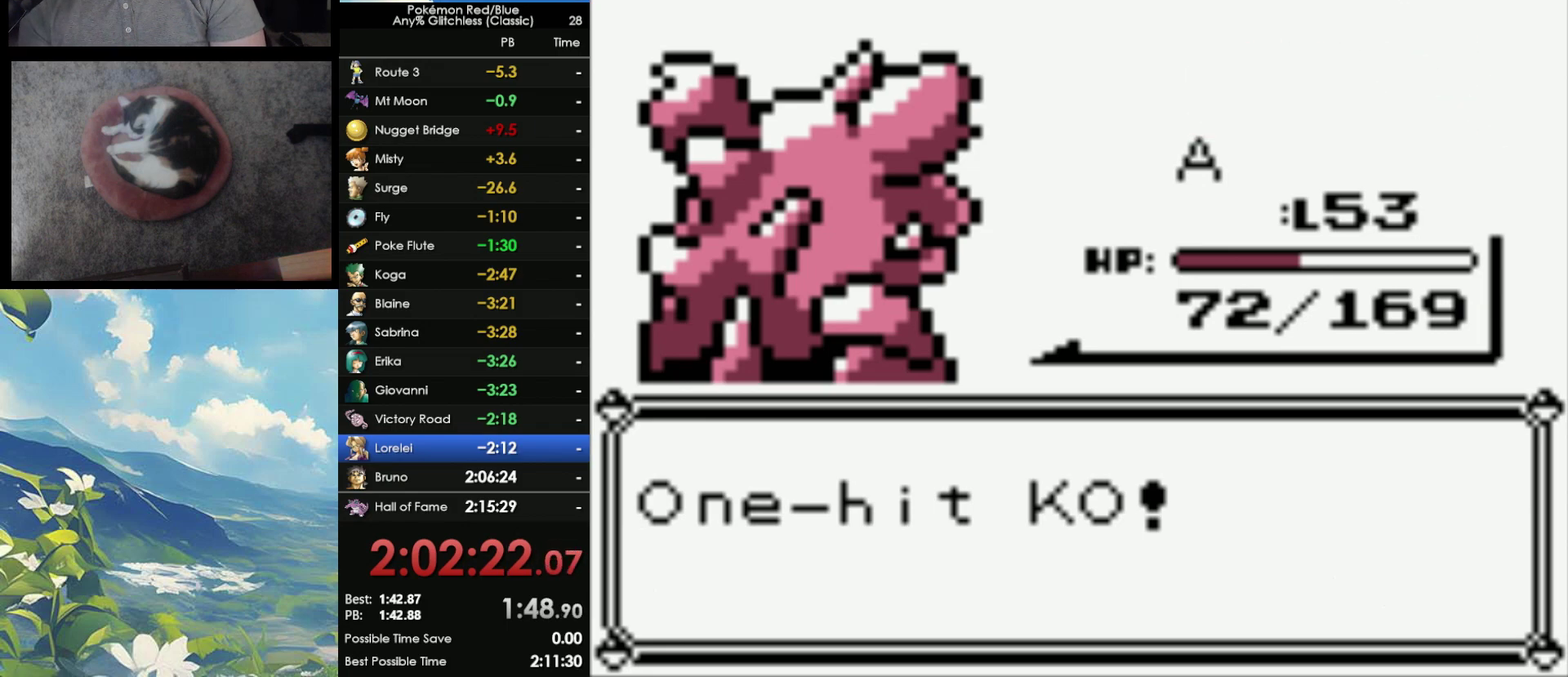
{"buttons": ["A", "B"], "events": [[83, "A", "up"], [83, "B", "down"], [200, "A", "down"], [200, "B", "up"], [250, "A", "up"], [250, "B", "down"], [367, "B", "up"], [450, "B", "down"], [500, "A", "down"]]}
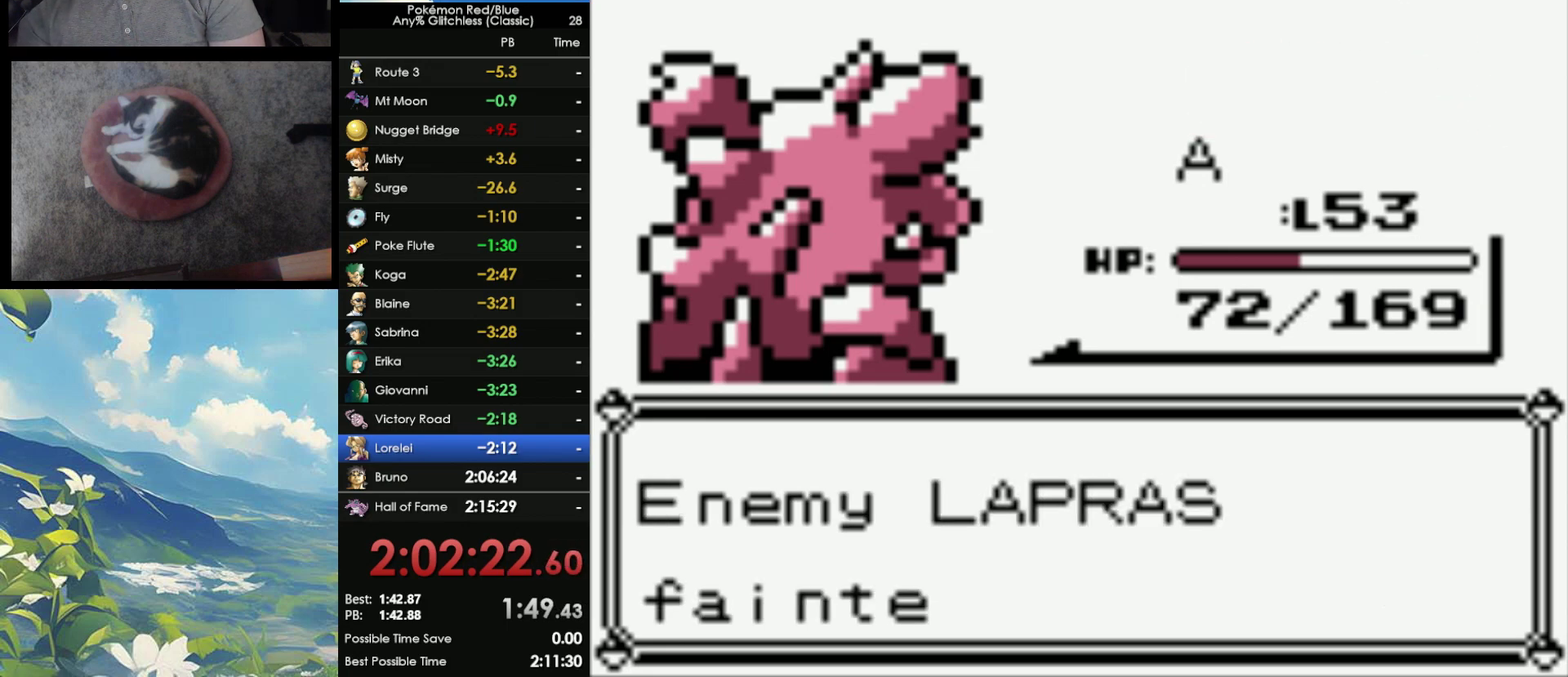
{"buttons": ["A"], "events": [[33, "B", "up"], [67, "A", "up"], [83, "B", "down"], [150, "A", "down"], [217, "B", "up"], [267, "A", "up"], [383, "A", "down"]]}
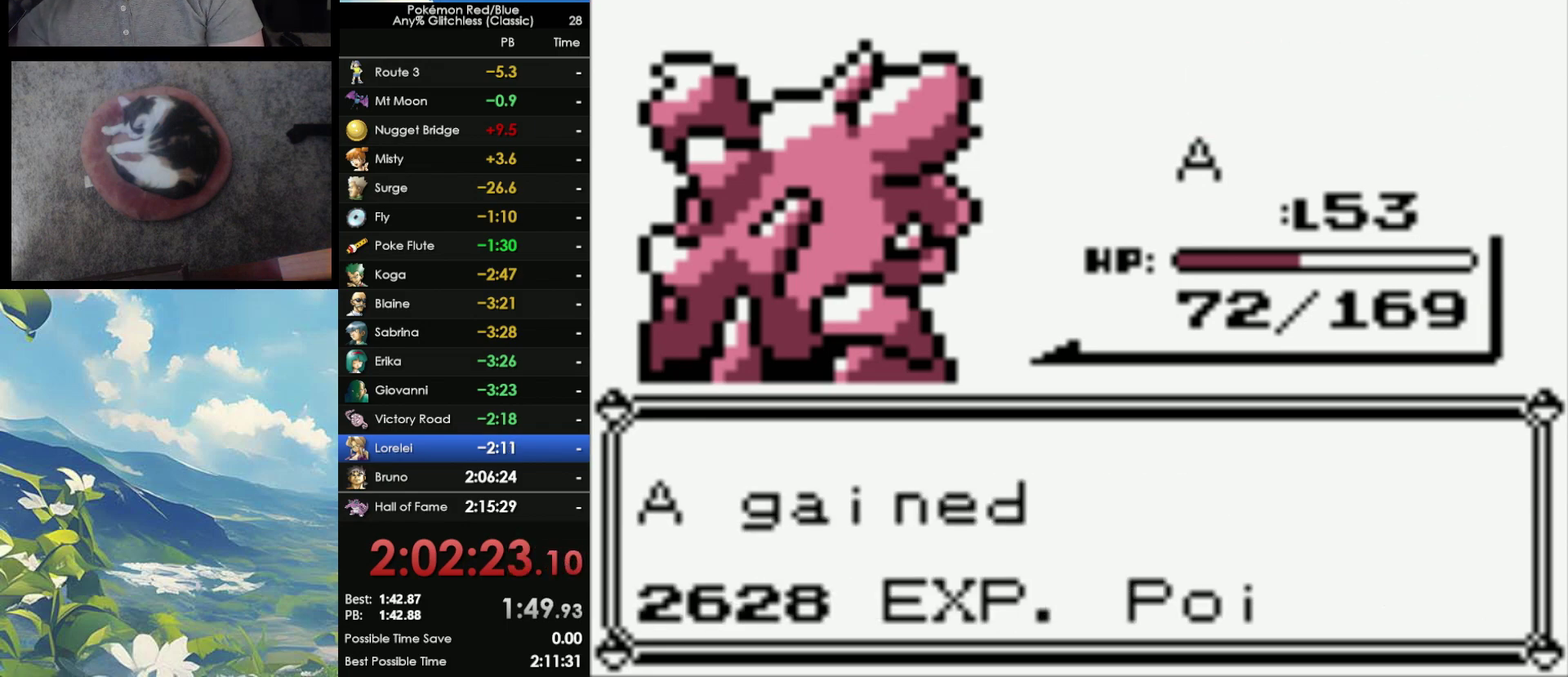
{"buttons": ["A"], "events": [[33, "A", "up"], [117, "A", "down"], [200, "A", "up"], [283, "A", "down"], [383, "A", "up"], [450, "A", "down"]]}
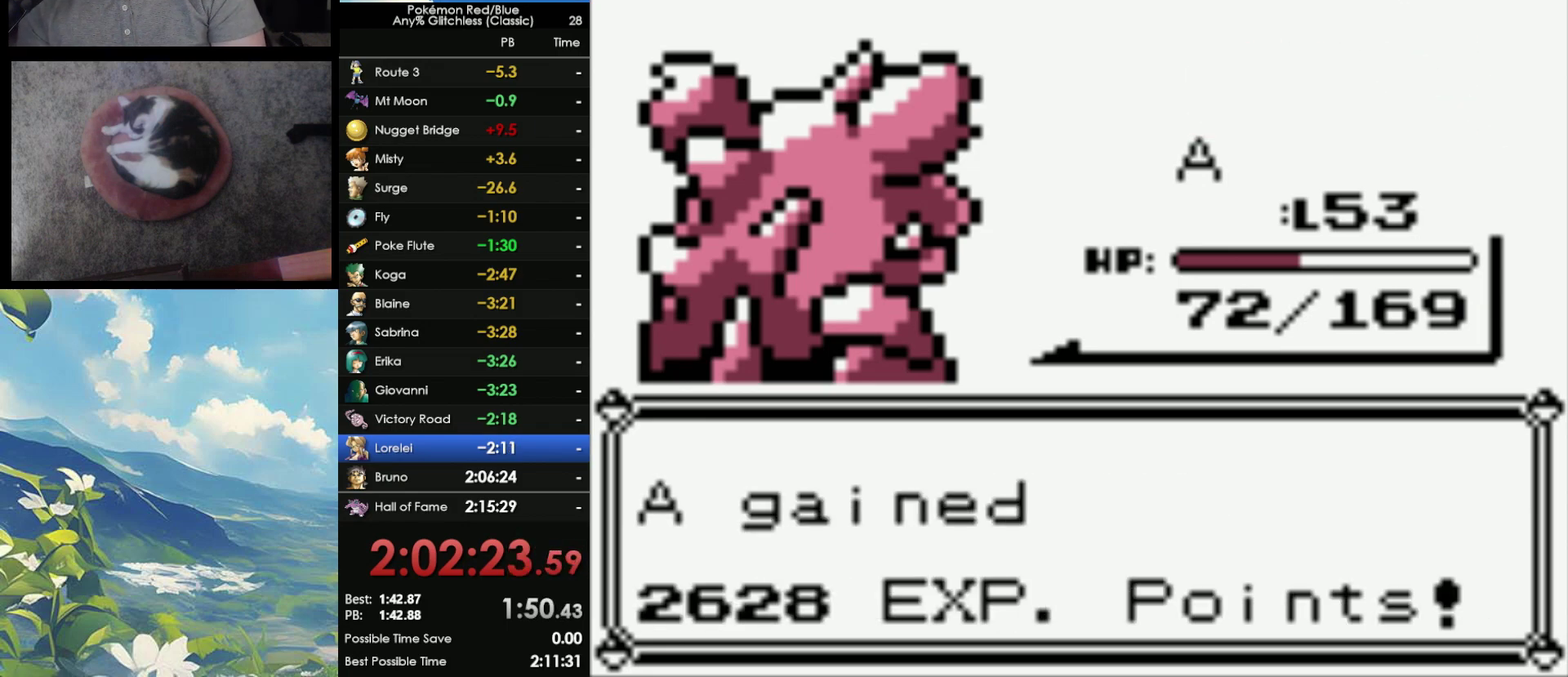
{"buttons": [], "events": [[83, "A", "up"], [150, "A", "down"], [267, "A", "up"], [367, "A", "down"], [500, "A", "up"]]}
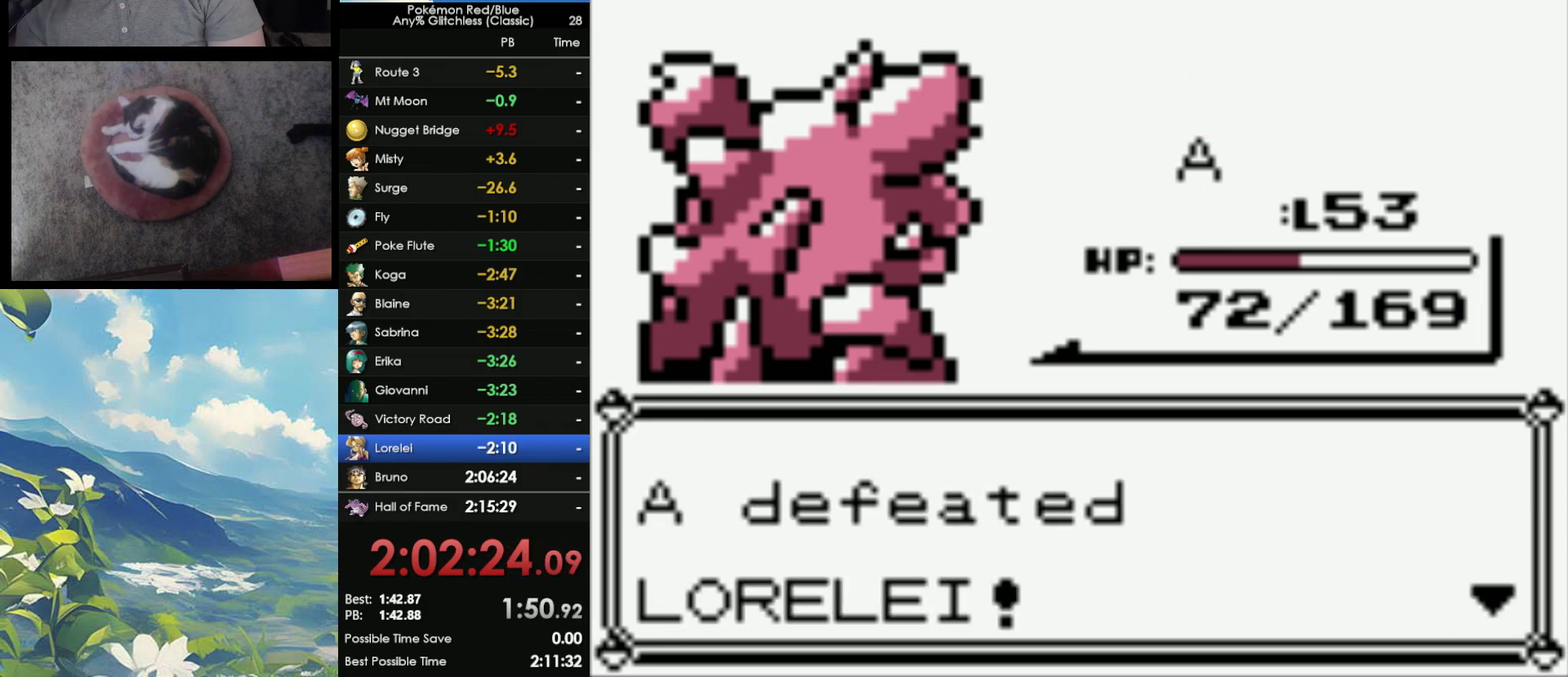
{"buttons": [], "events": [[83, "A", "down"], [383, "A", "up"]]}
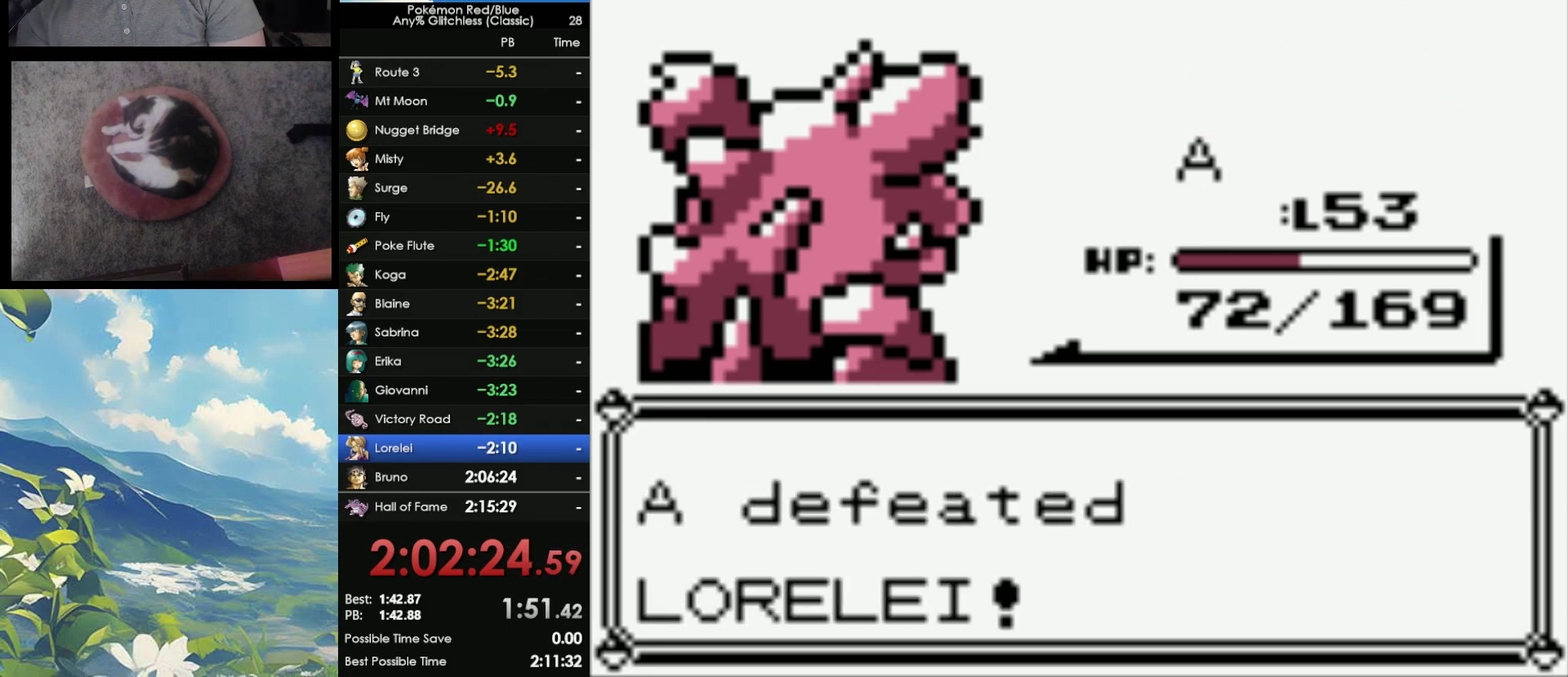
{"buttons": ["A"], "events": [[50, "A", "down"], [150, "A", "up"], [400, "A", "down"]]}
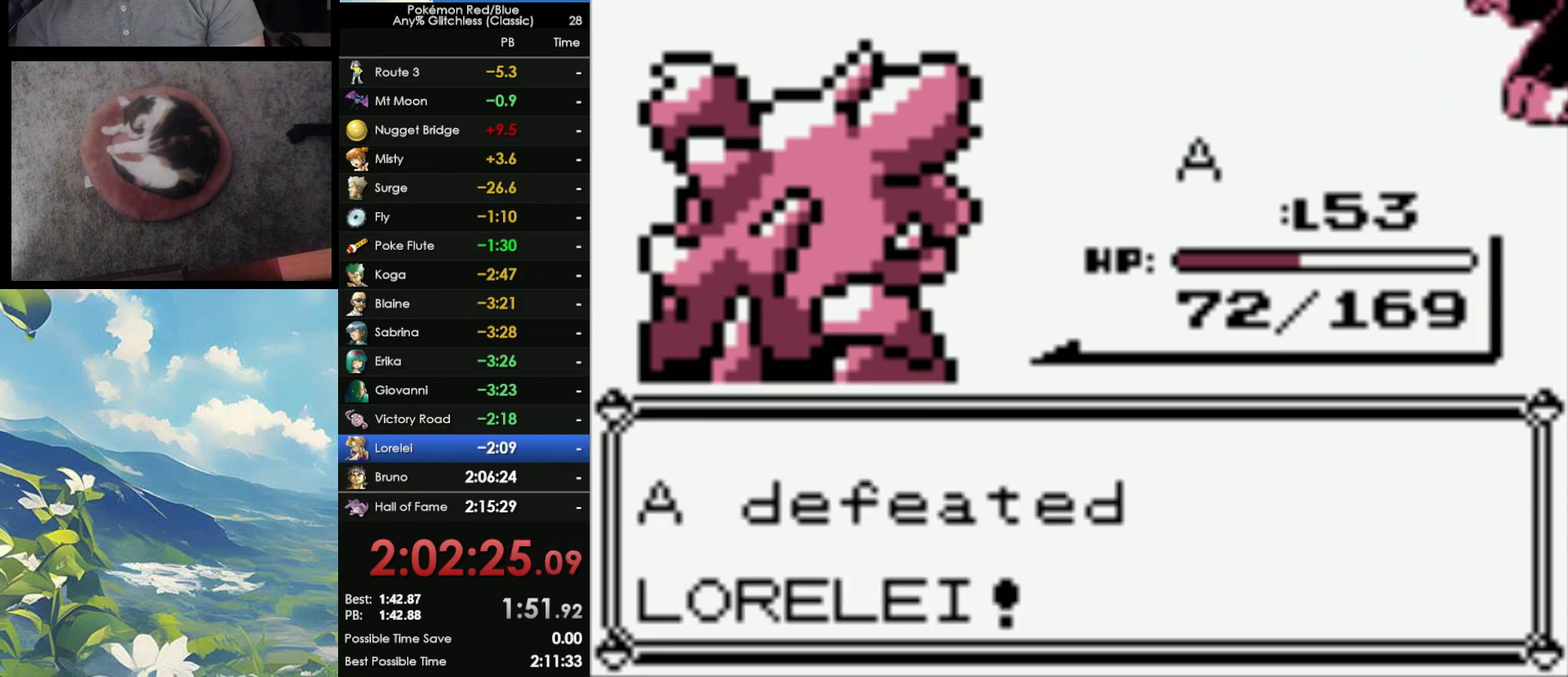
{"buttons": [], "events": [[50, "A", "up"], [133, "A", "down"], [267, "A", "up"], [333, "A", "down"], [433, "A", "up"]]}
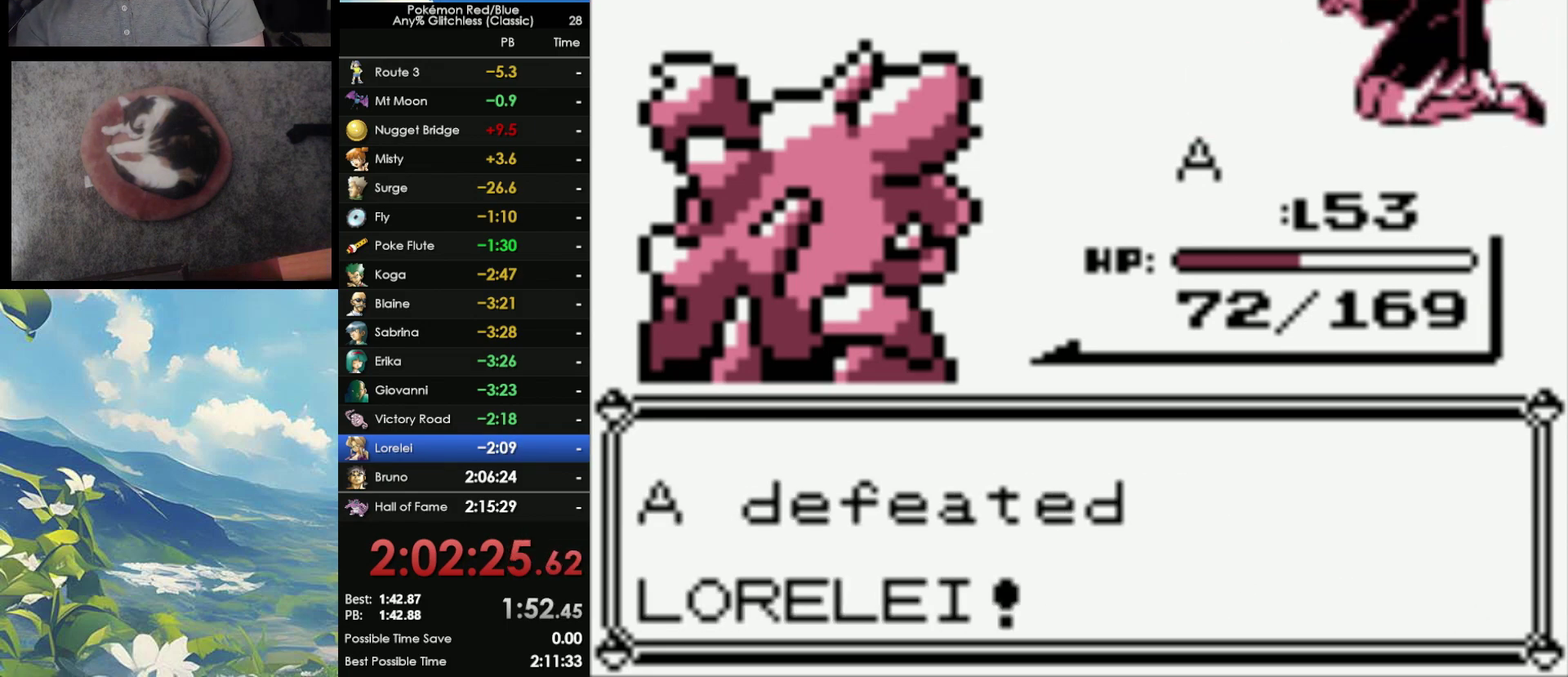
{"buttons": [], "events": [[33, "A", "down"], [200, "A", "up"], [367, "A", "down"], [483, "A", "up"]]}